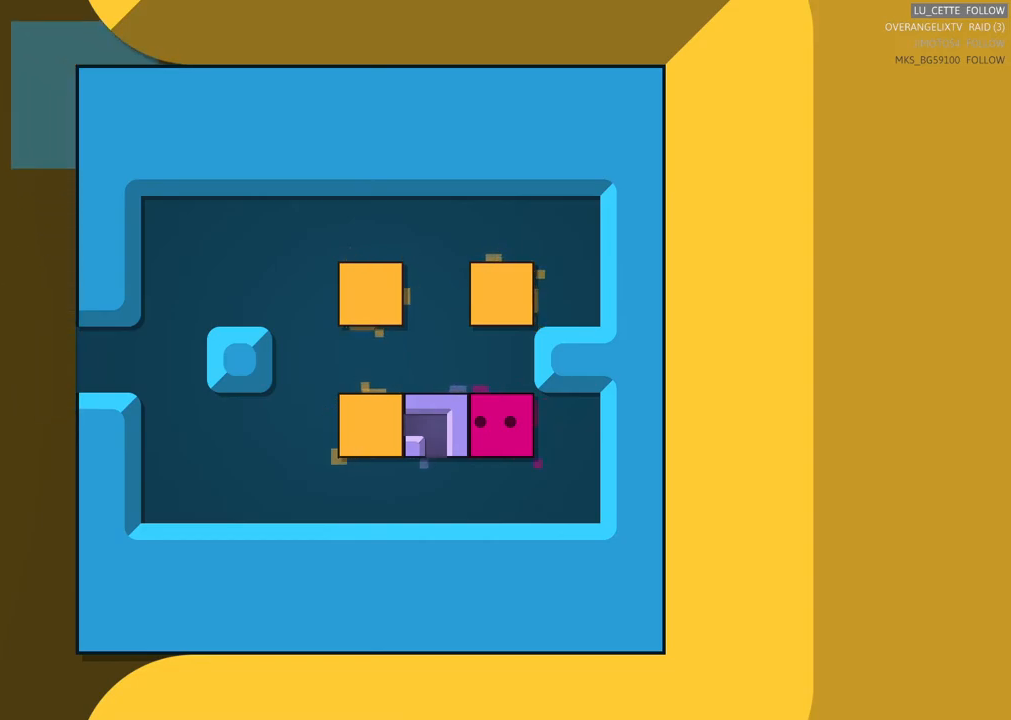
Gameplay with a controller (Xbox layout); each line is a JSON object with the inputs held at the frame after it. "events" lists button and stick changes between this image and that frame as [ms after this image, input, new state], when the widget could be followed in between. Not read: L1 L3 R3 right_stick.
{"buttons": [], "left_stick": "left", "events": [[400, "left_stick", "left"]]}
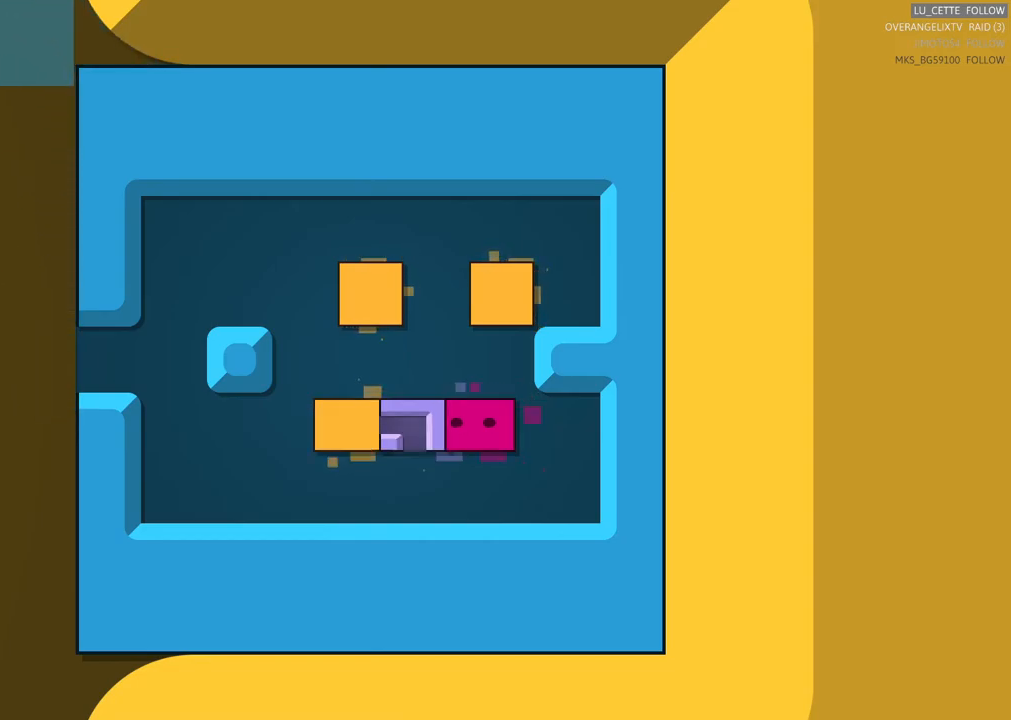
{"buttons": [], "left_stick": "left", "events": []}
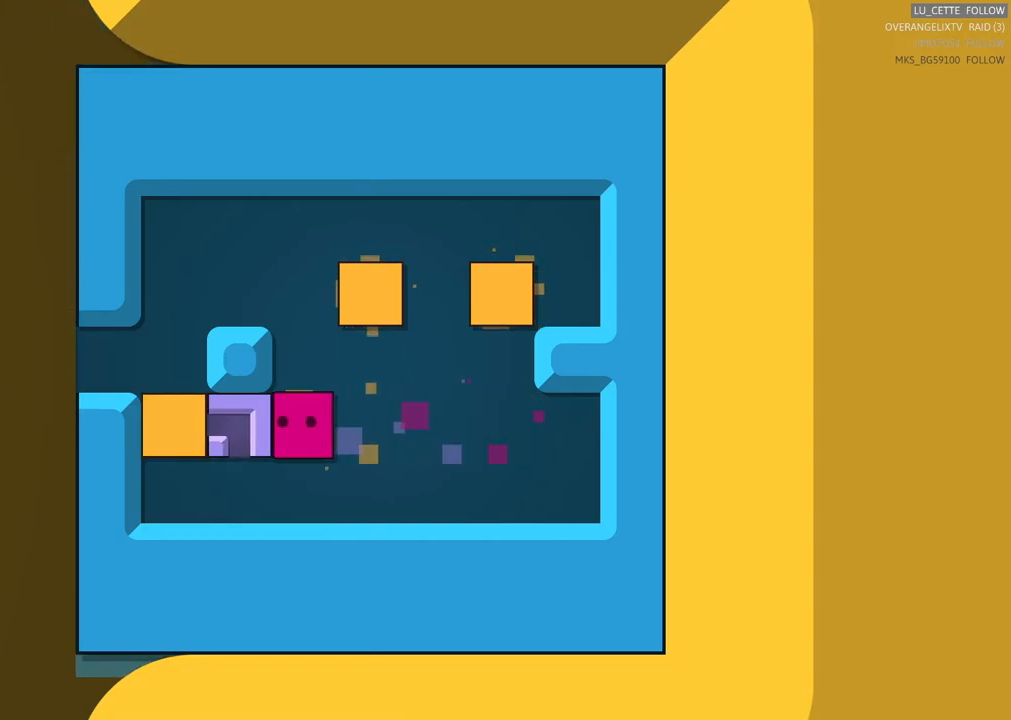
{"buttons": [], "left_stick": "center", "events": [[417, "left_stick", "center"]]}
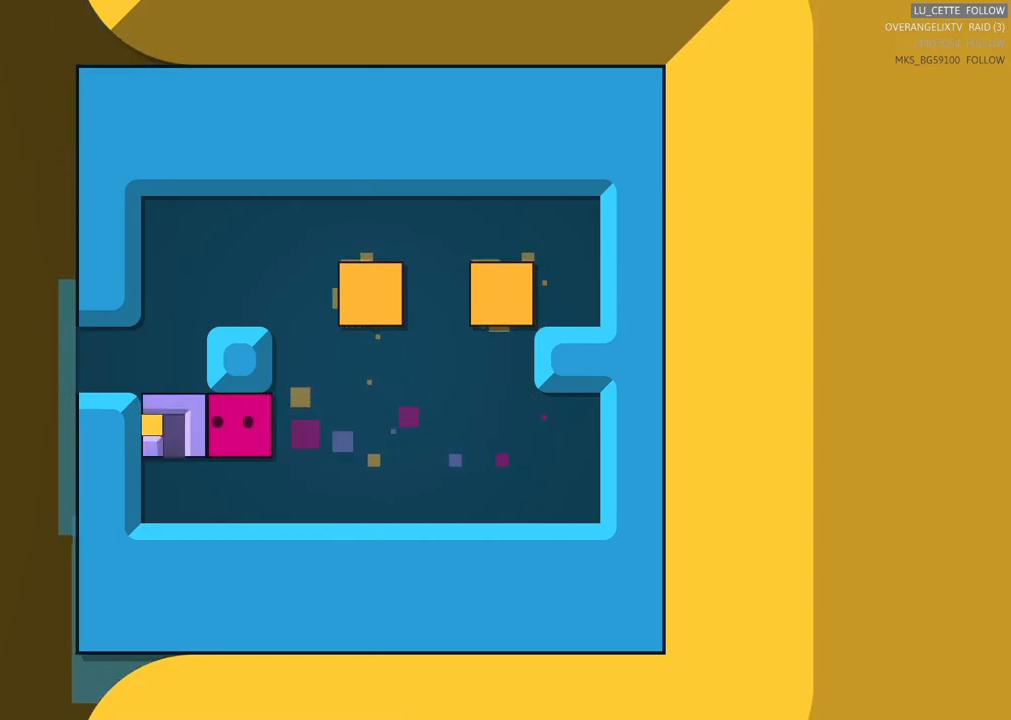
{"buttons": [], "left_stick": "down", "events": [[450, "left_stick", "down"]]}
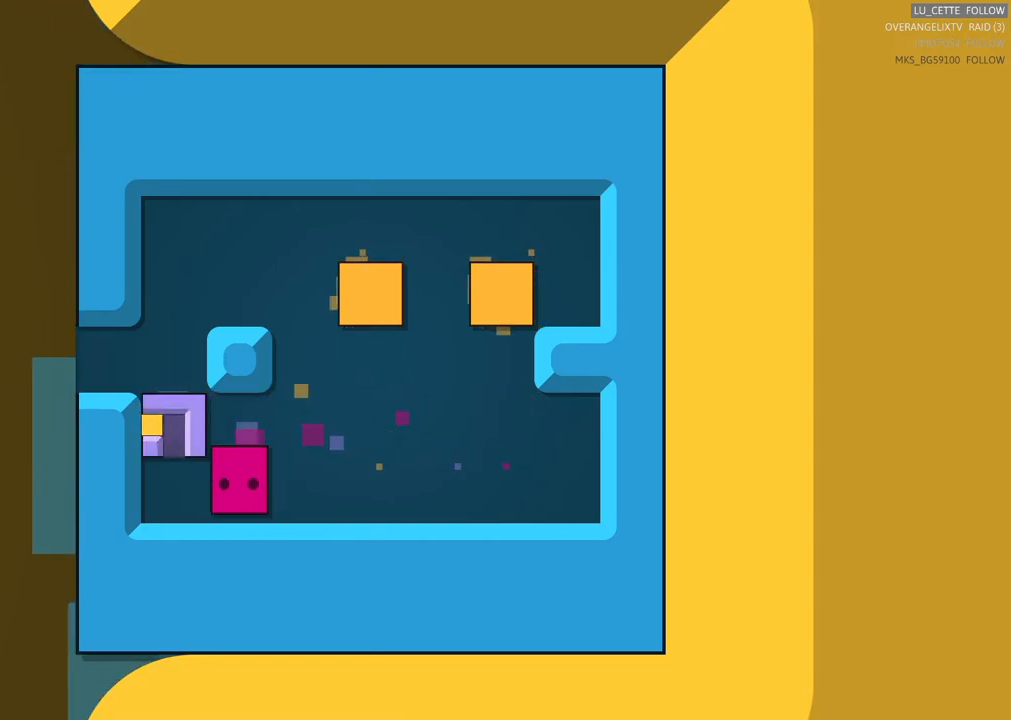
{"buttons": [], "left_stick": "center", "events": [[100, "left_stick", "left"], [267, "left_stick", "up-left"], [433, "left_stick", "center"]]}
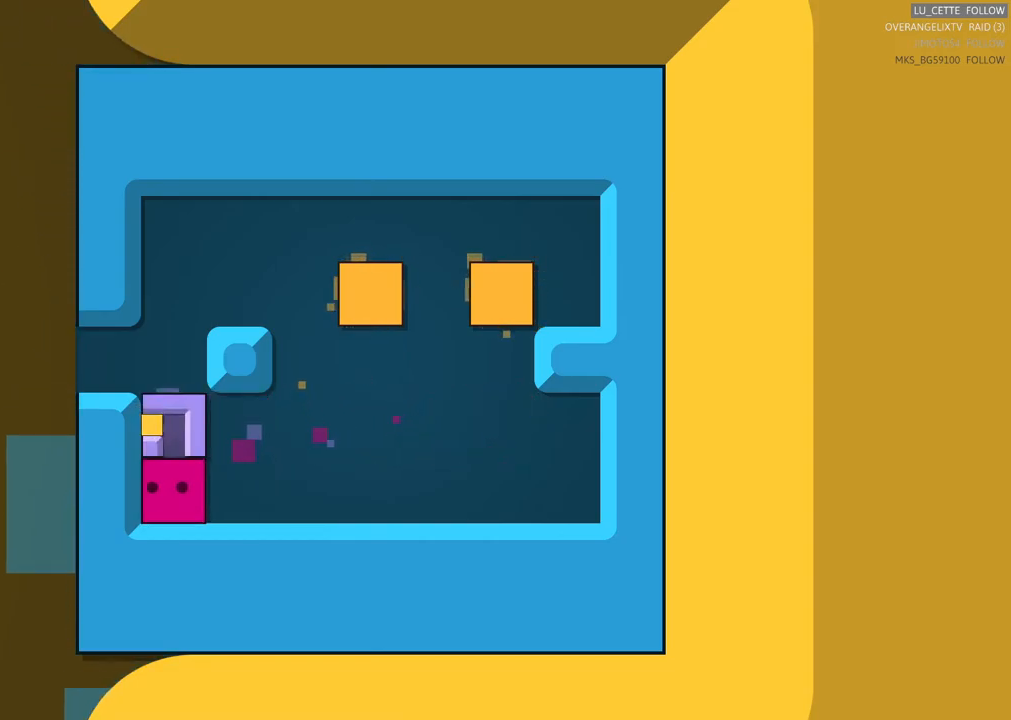
{"buttons": [], "left_stick": "right", "events": [[67, "left_stick", "up-left"], [133, "left_stick", "up"], [283, "left_stick", "center"], [400, "left_stick", "right"]]}
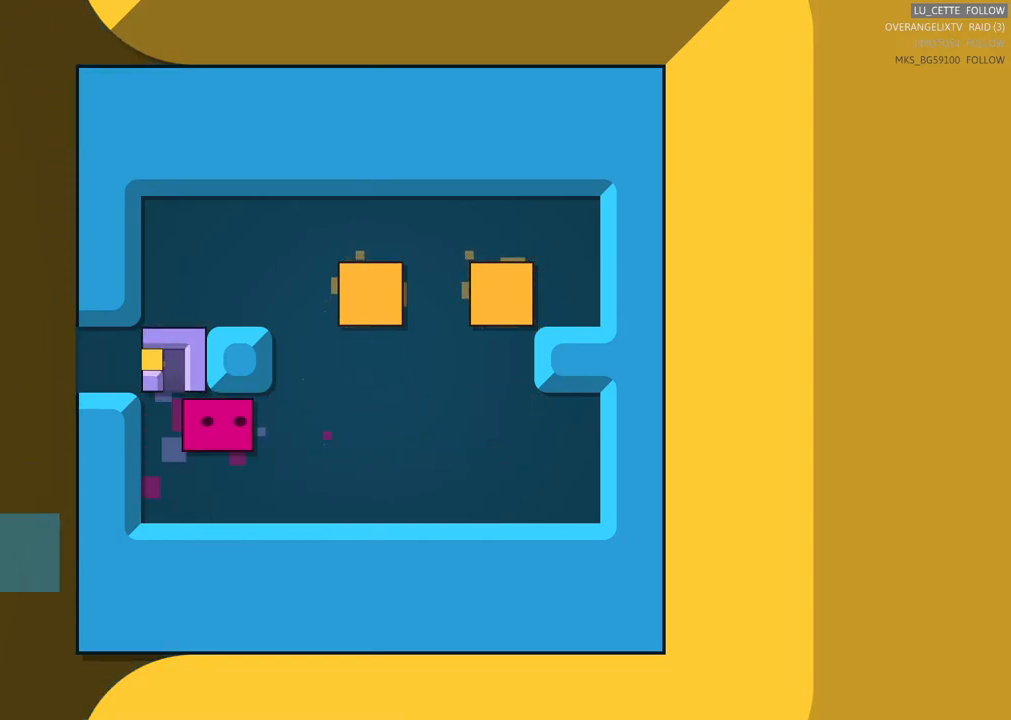
{"buttons": [], "left_stick": "right", "events": []}
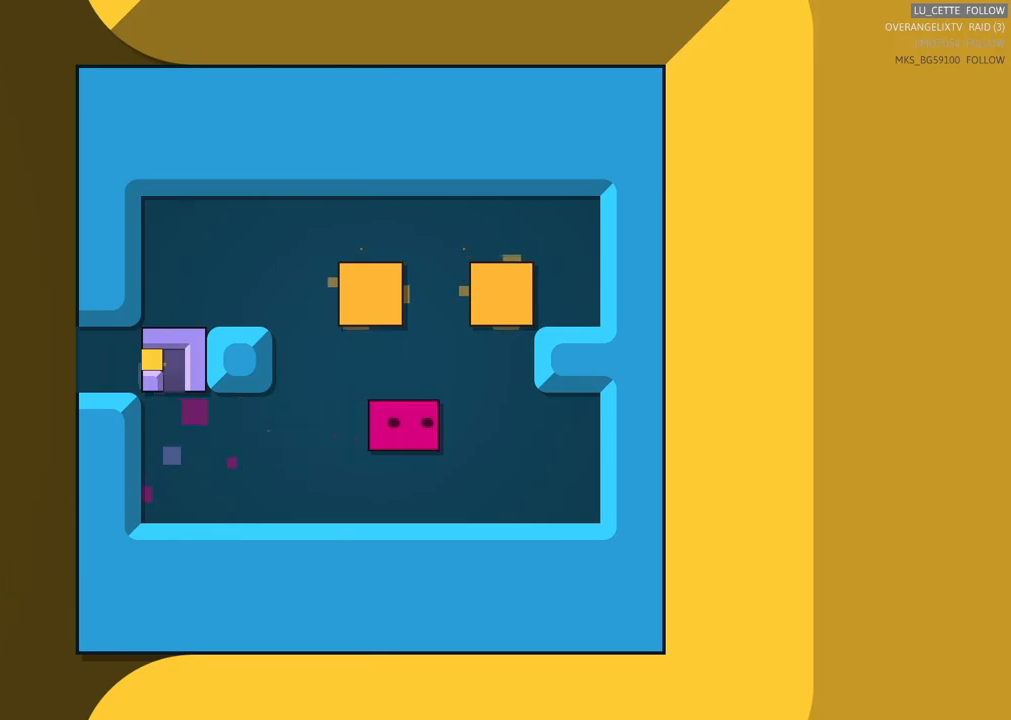
{"buttons": [], "left_stick": "up", "events": [[50, "left_stick", "up-right"], [283, "left_stick", "center"], [500, "left_stick", "up"]]}
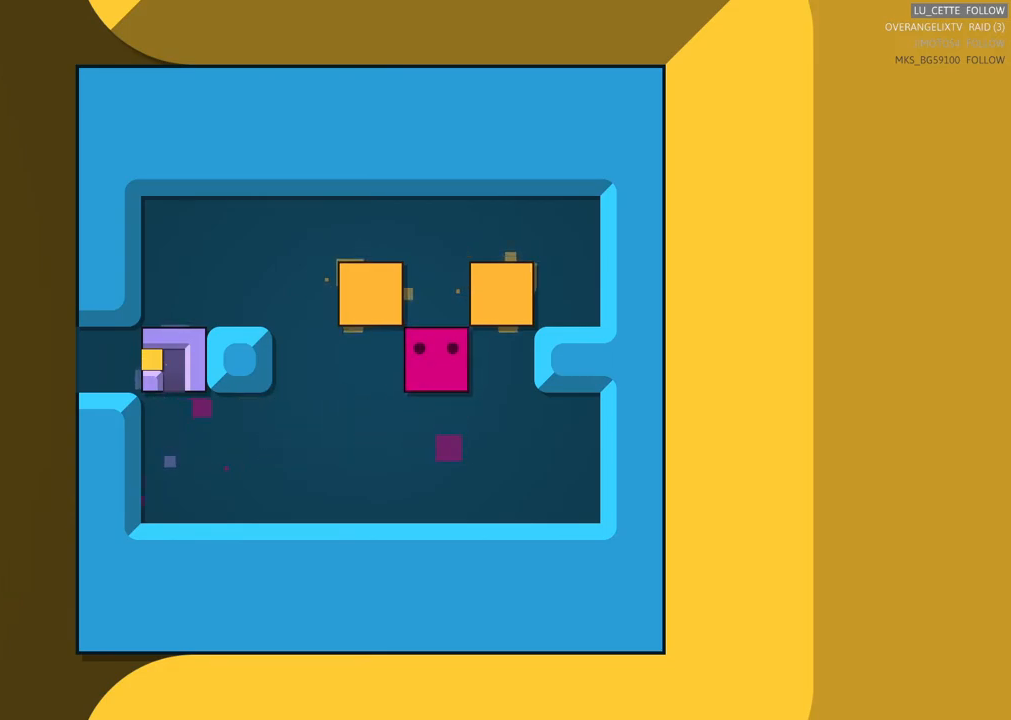
{"buttons": [], "left_stick": "center", "events": [[117, "left_stick", "center"], [333, "left_stick", "up"], [483, "left_stick", "center"]]}
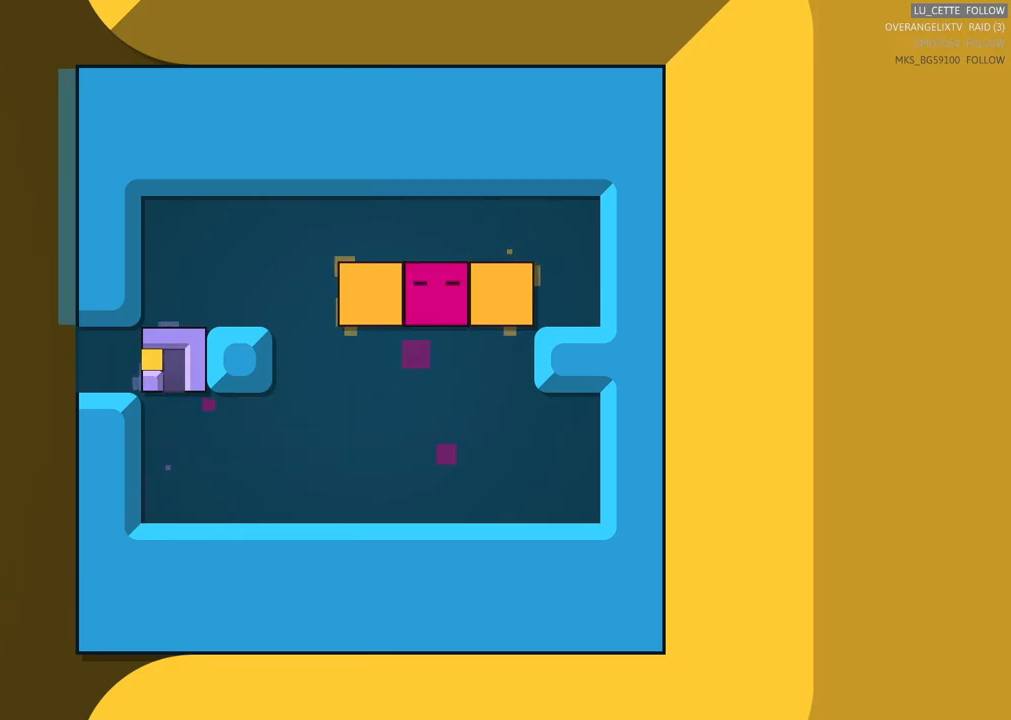
{"buttons": [], "left_stick": "left", "events": [[183, "left_stick", "left"]]}
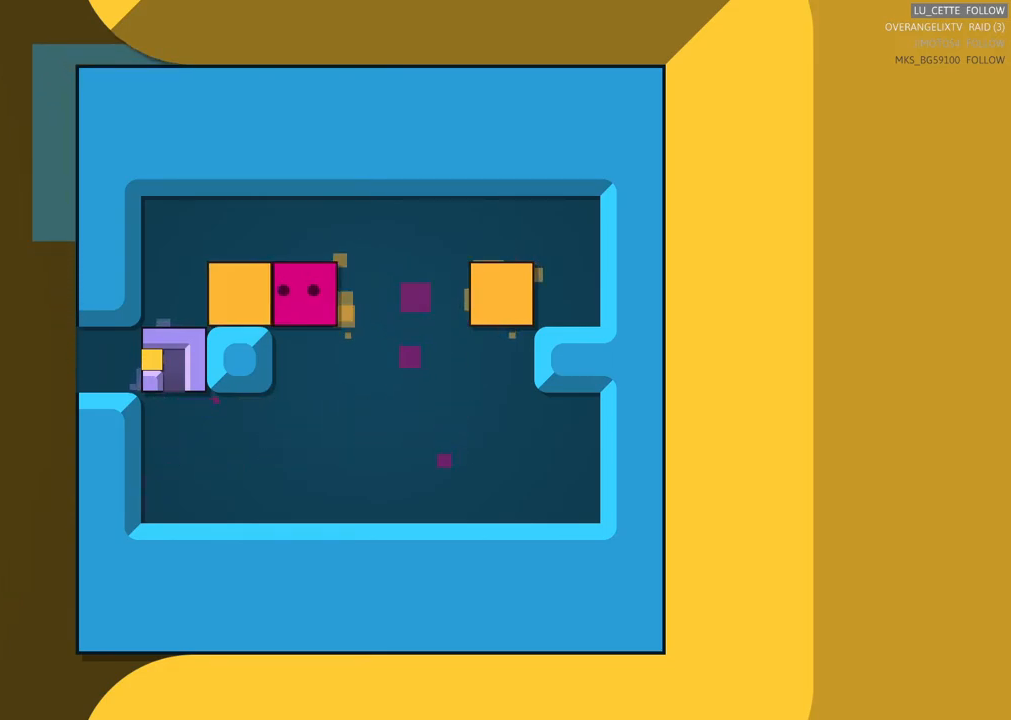
{"buttons": [], "left_stick": "up-right", "events": [[200, "left_stick", "center"], [383, "left_stick", "up-right"]]}
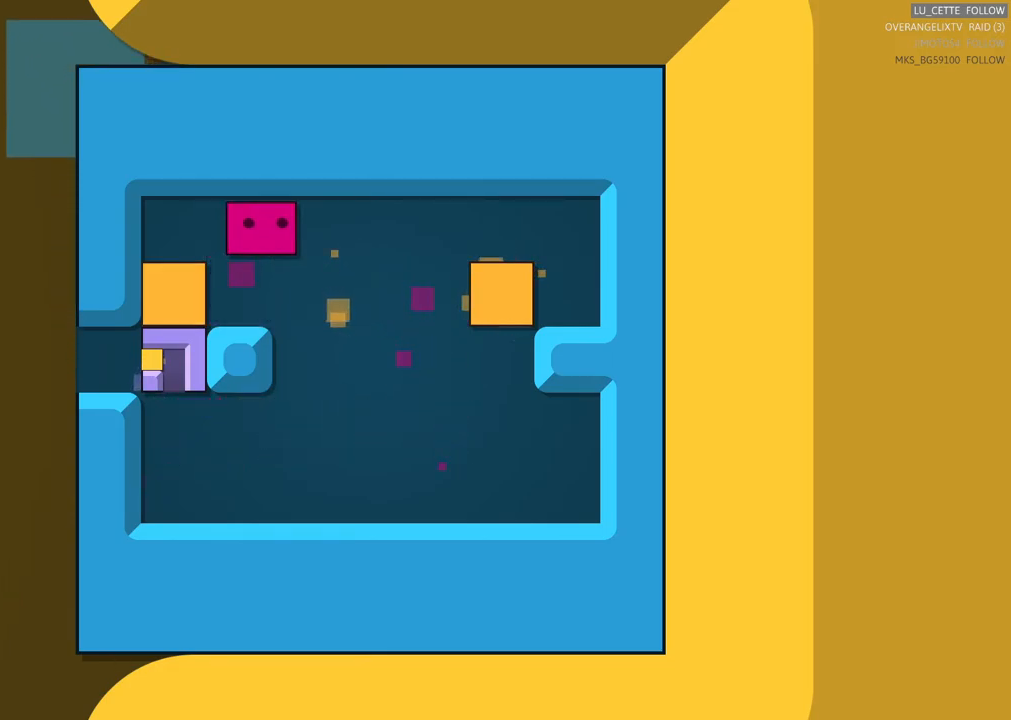
{"buttons": [], "left_stick": "right", "events": [[233, "left_stick", "right"]]}
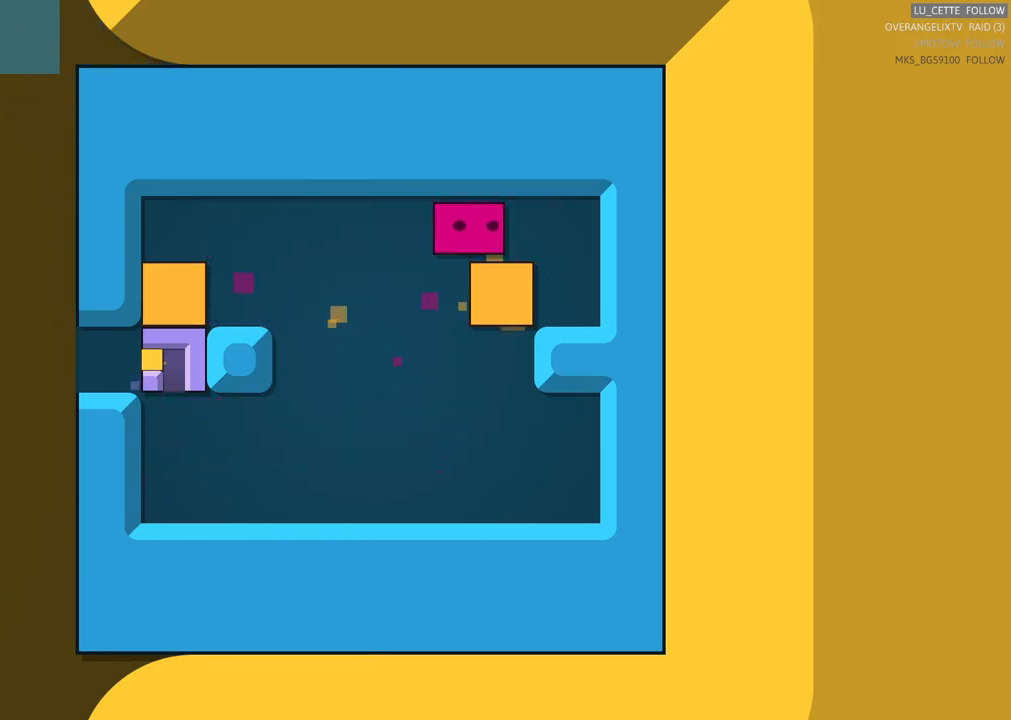
{"buttons": [], "left_stick": "down-left", "events": [[233, "left_stick", "down-right"], [450, "left_stick", "down-left"]]}
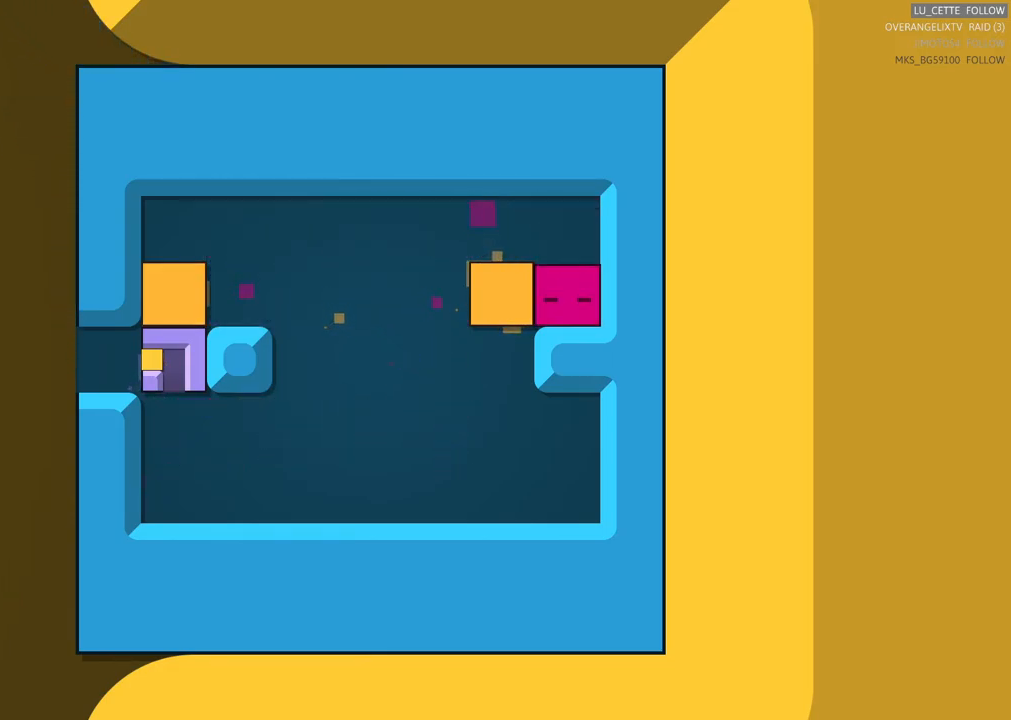
{"buttons": [], "left_stick": "center", "events": [[333, "left_stick", "up-left"], [467, "left_stick", "center"]]}
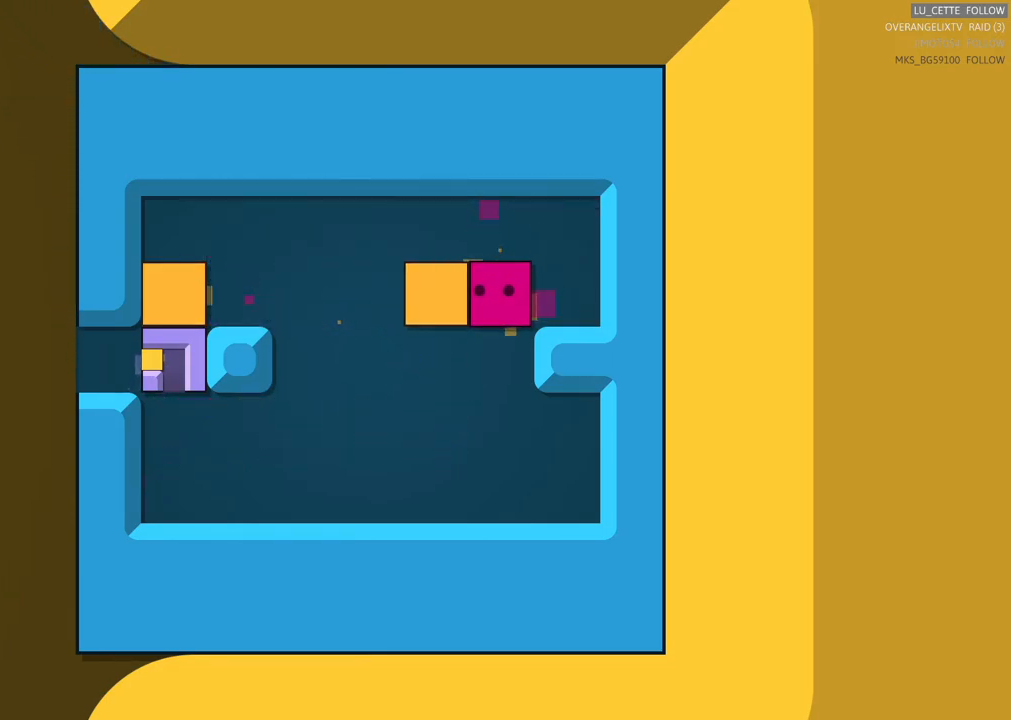
{"buttons": [], "left_stick": "left", "events": [[167, "left_stick", "down-left"], [217, "left_stick", "down"], [317, "left_stick", "down-left"], [433, "left_stick", "left"]]}
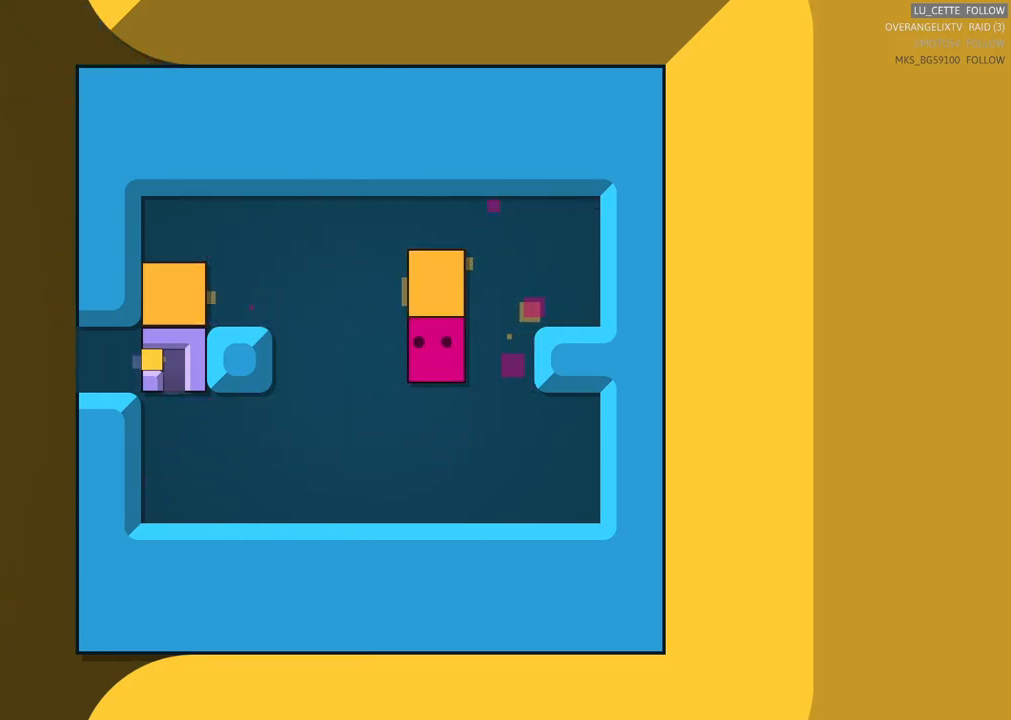
{"buttons": [], "left_stick": "right", "events": [[33, "left_stick", "up-left"], [200, "left_stick", "up"], [317, "left_stick", "center"], [450, "left_stick", "right"]]}
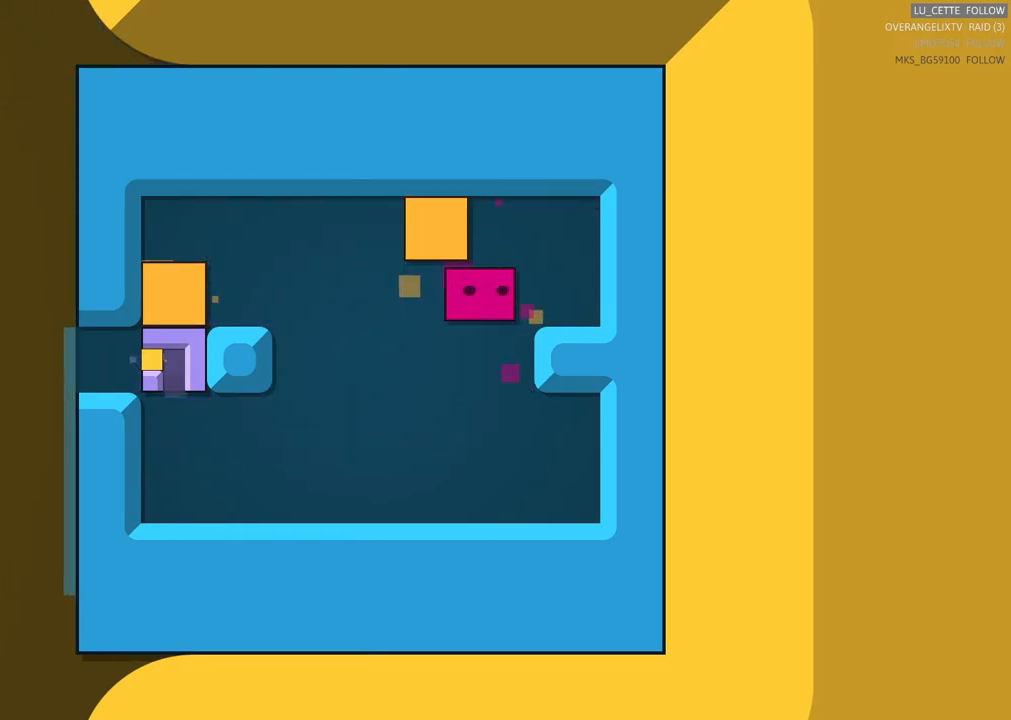
{"buttons": [], "left_stick": "up-left", "events": [[50, "left_stick", "up-right"], [183, "left_stick", "up"], [333, "left_stick", "up-left"]]}